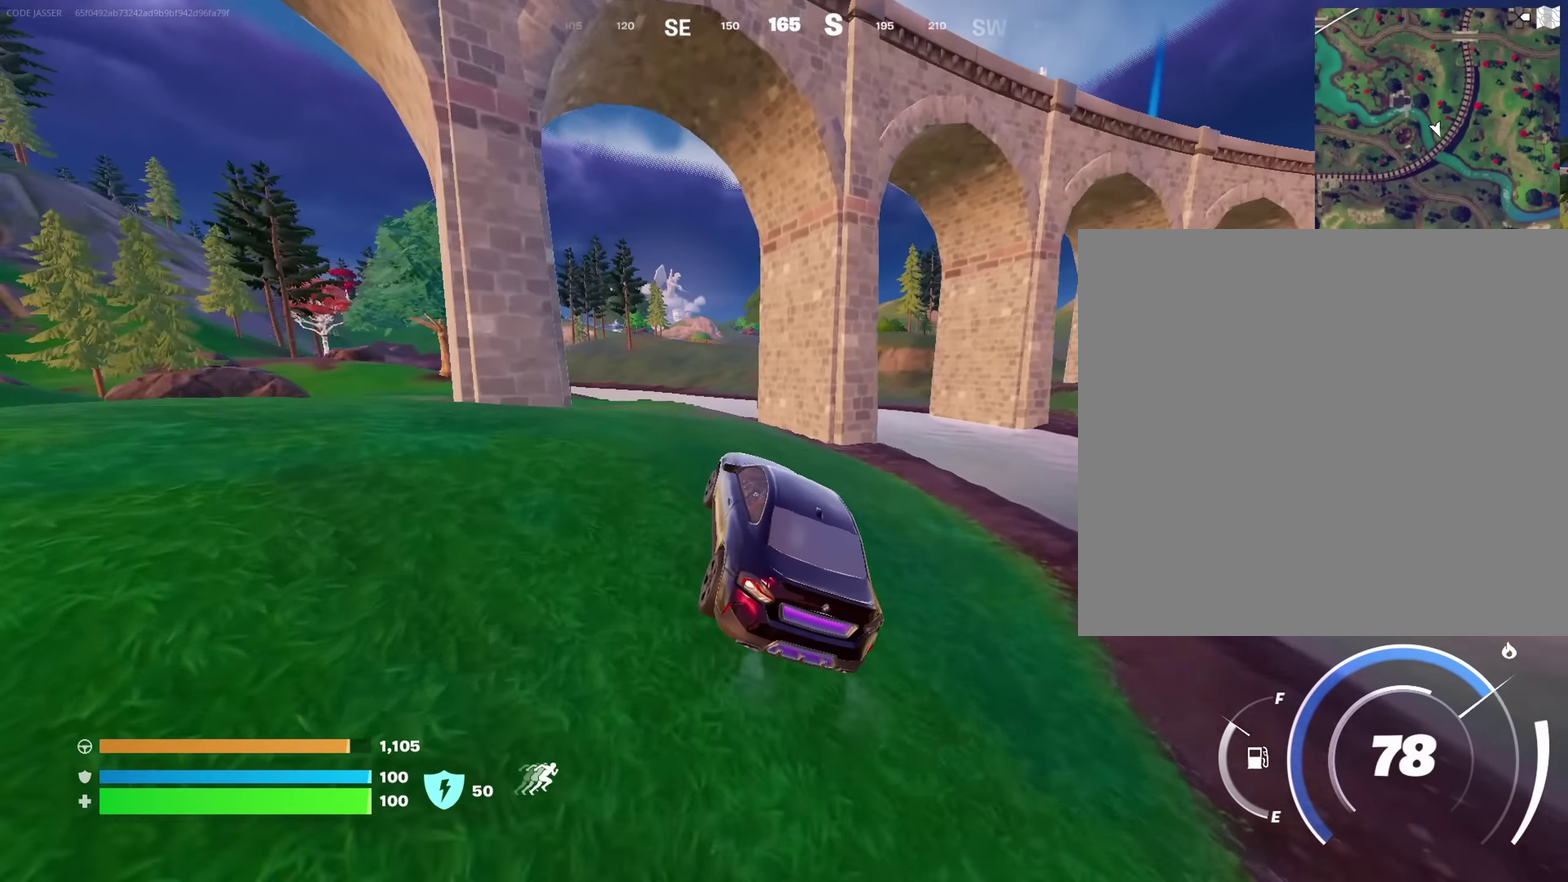
Gameplay with a controller (PlayStation layout); each line is a JSON object with the inputs held at the frame after it (dt_ms = milliseconds from this image to that frame). "events" lists button and stick changes between this image and that frame as [ms after this image, input, new state], when the widget could be followed in between. This document gives stick clicks only as held states, not as events.
{"dt_ms": 900, "buttons": [], "left_stick": "center", "right_stick": "left", "events": [[33, "right_stick", "left"], [83, "left_stick", "up"], [167, "left_stick", "right"], [367, "right_stick", "center"], [617, "right_stick", "right"], [683, "left_stick", "center"], [683, "right_stick", "center"], [833, "right_stick", "left"]]}
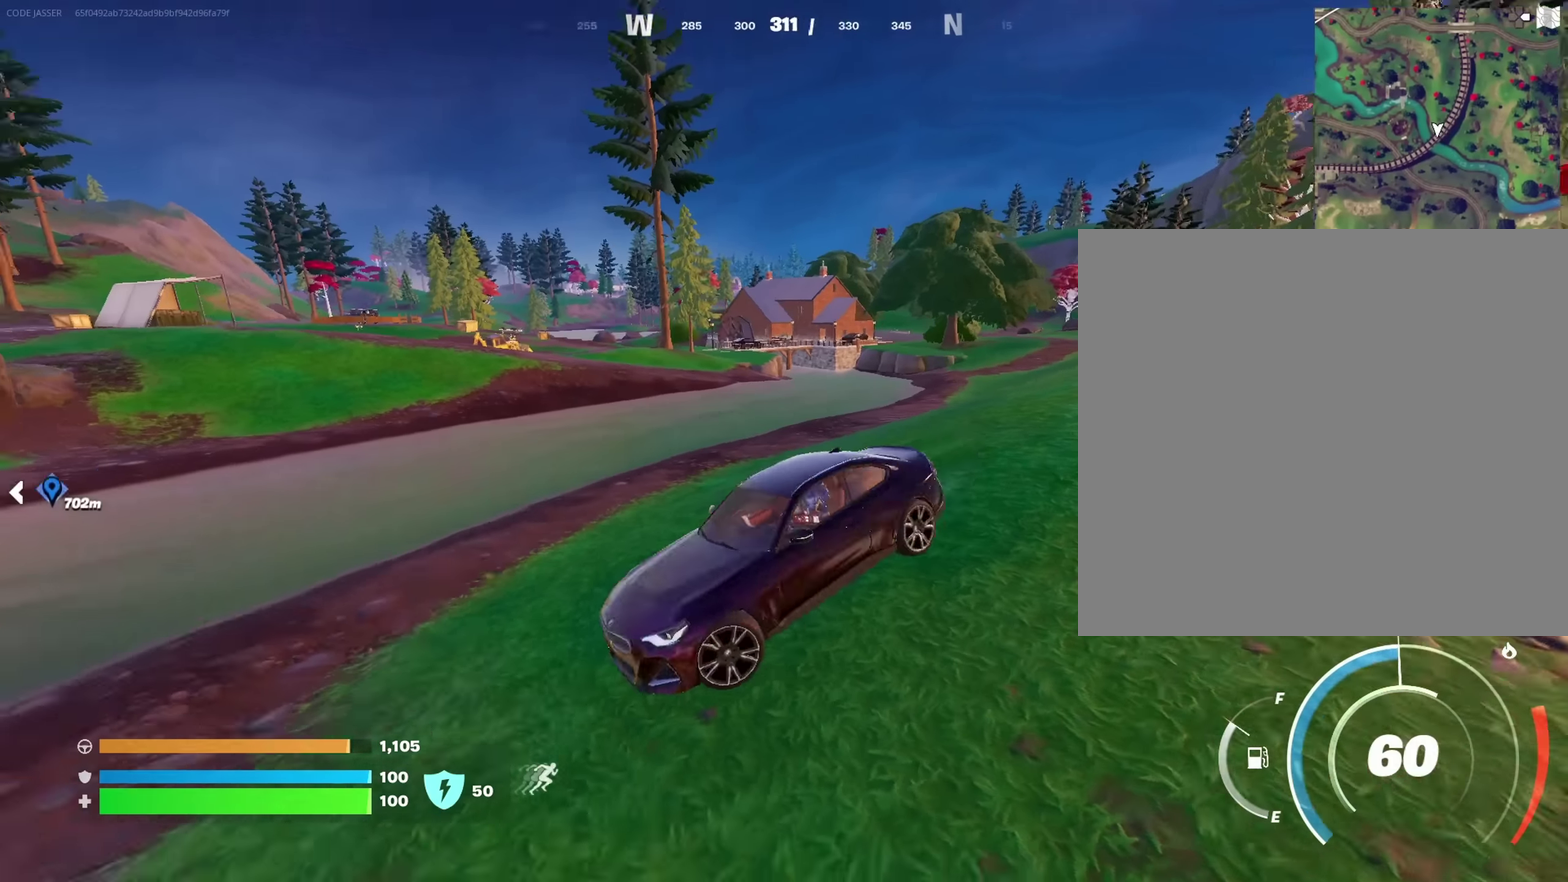
{"dt_ms": 250, "buttons": [], "left_stick": "down-left", "right_stick": "center", "events": [[17, "right_stick", "center"], [133, "left_stick", "down-left"]]}
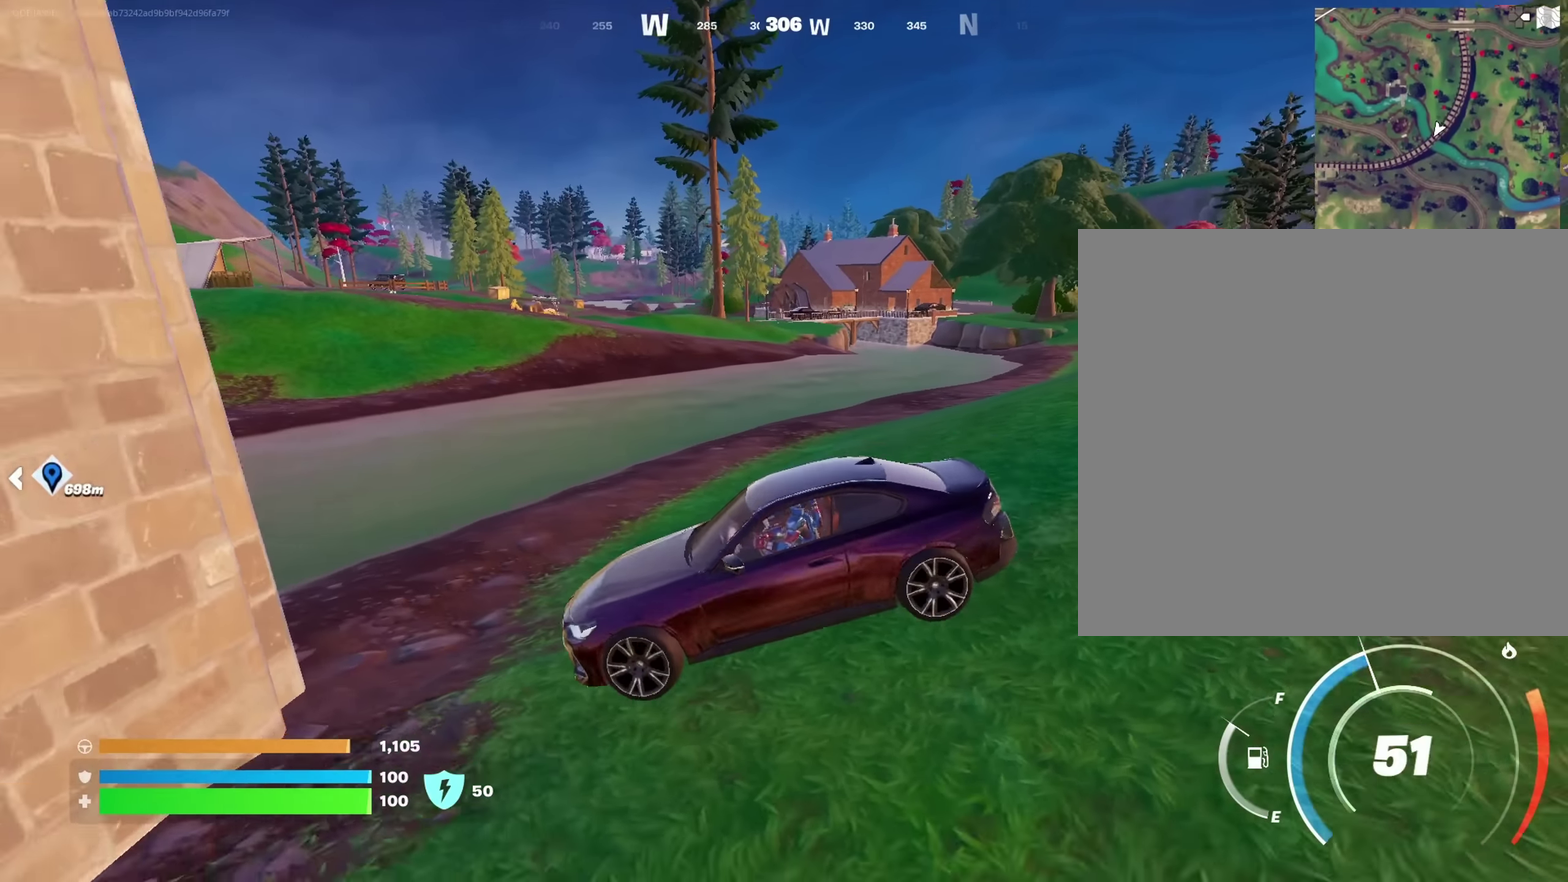
{"dt_ms": 750, "buttons": [], "left_stick": "down-right", "right_stick": "center", "events": [[117, "left_stick", "center"], [633, "left_stick", "down-right"]]}
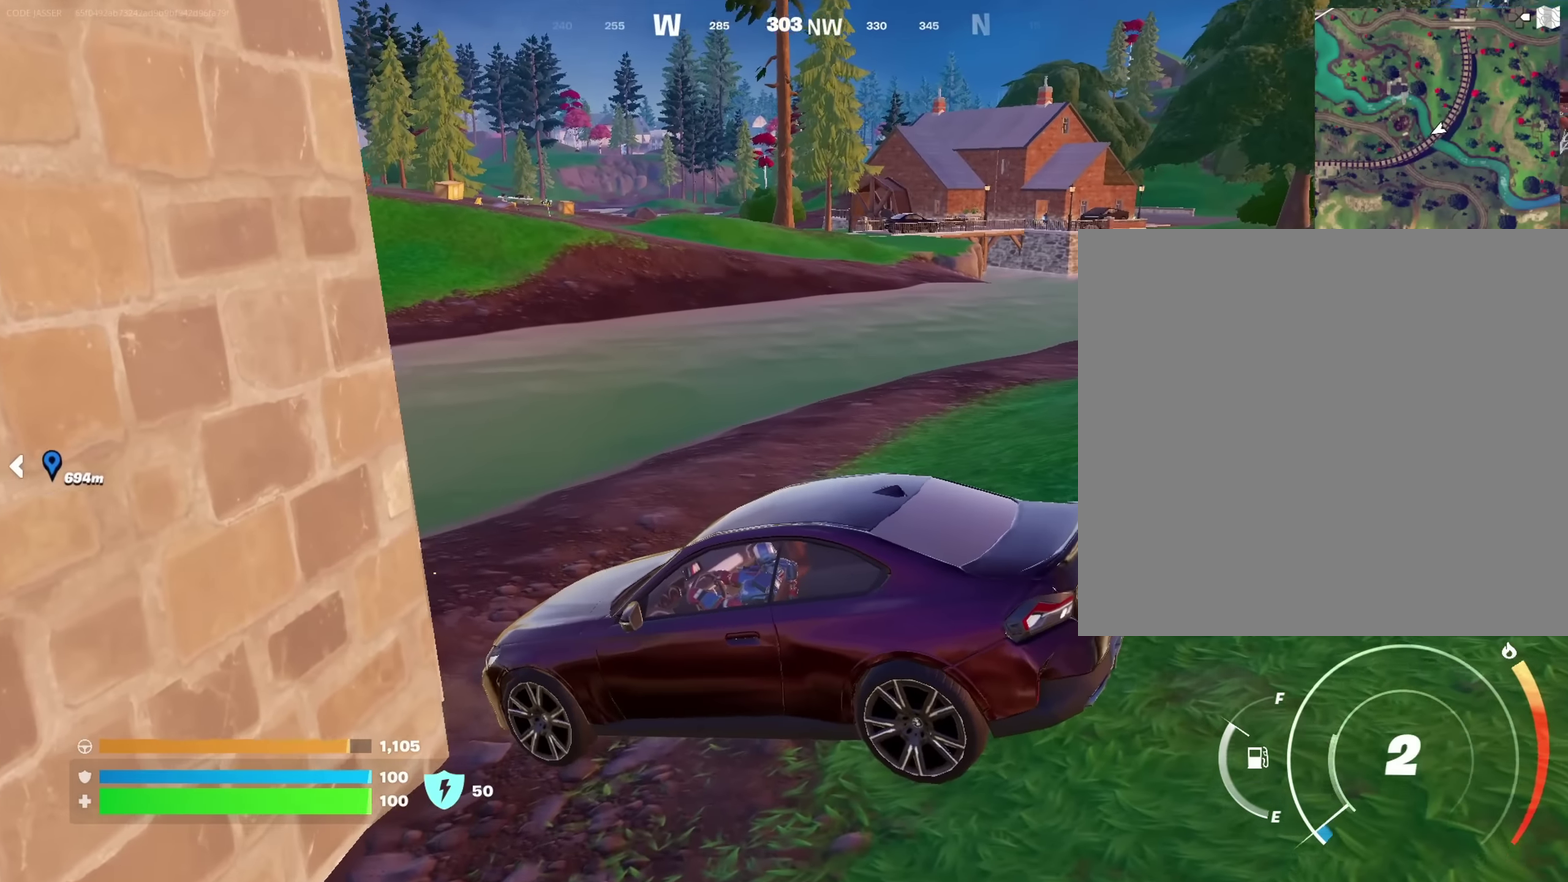
{"dt_ms": 250, "buttons": [], "left_stick": "right", "right_stick": "center", "events": [[233, "left_stick", "right"]]}
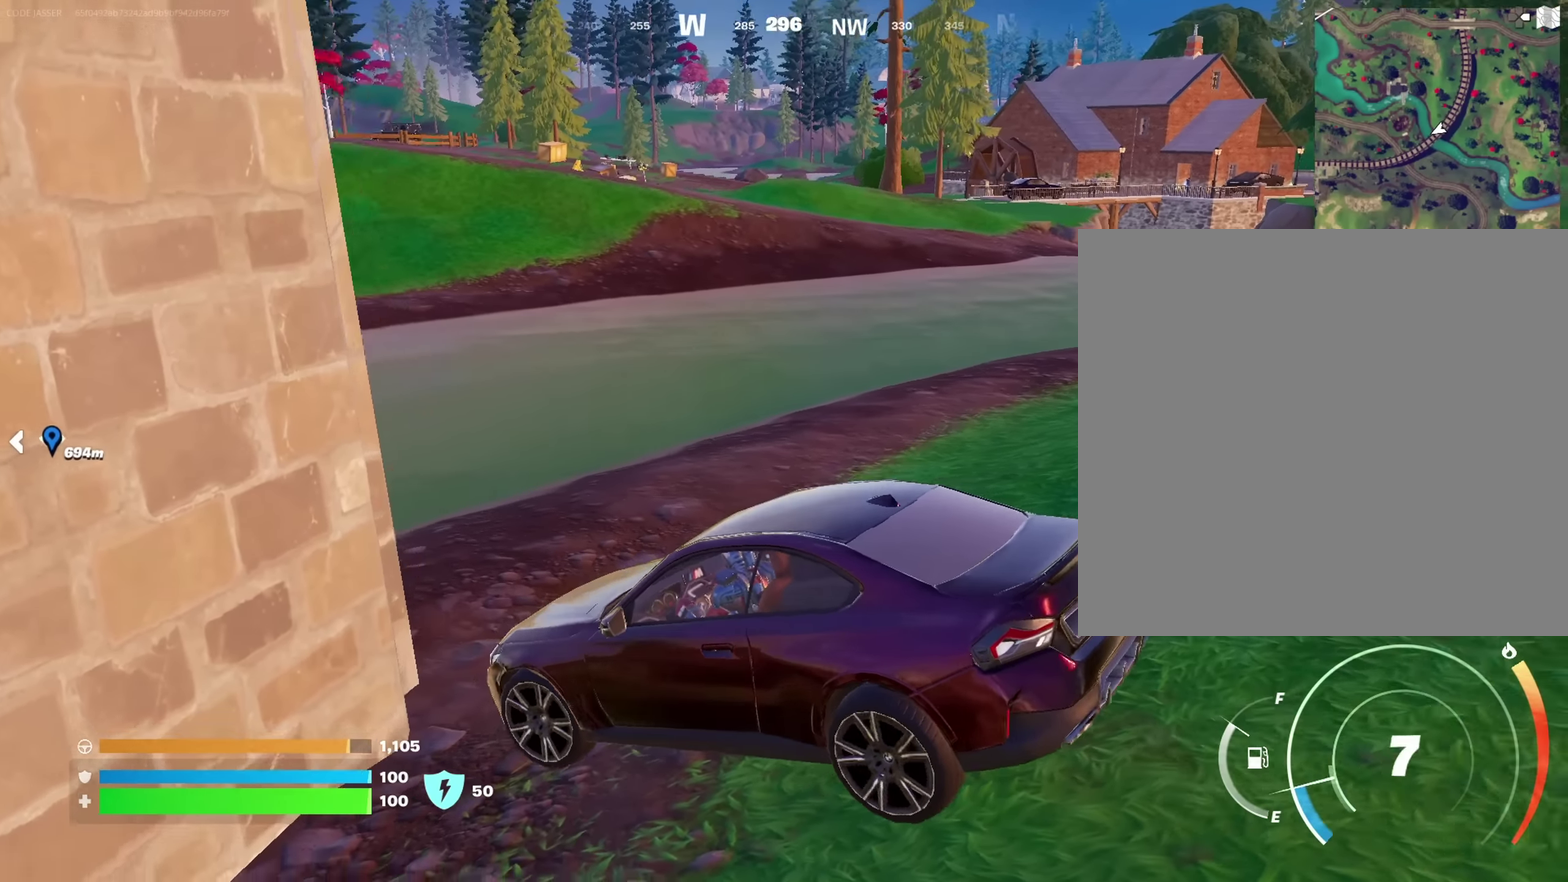
{"dt_ms": 750, "buttons": [], "left_stick": "center", "right_stick": "center", "events": [[67, "right_stick", "up-right"], [167, "right_stick", "center"], [317, "left_stick", "down-right"], [417, "left_stick", "center"]]}
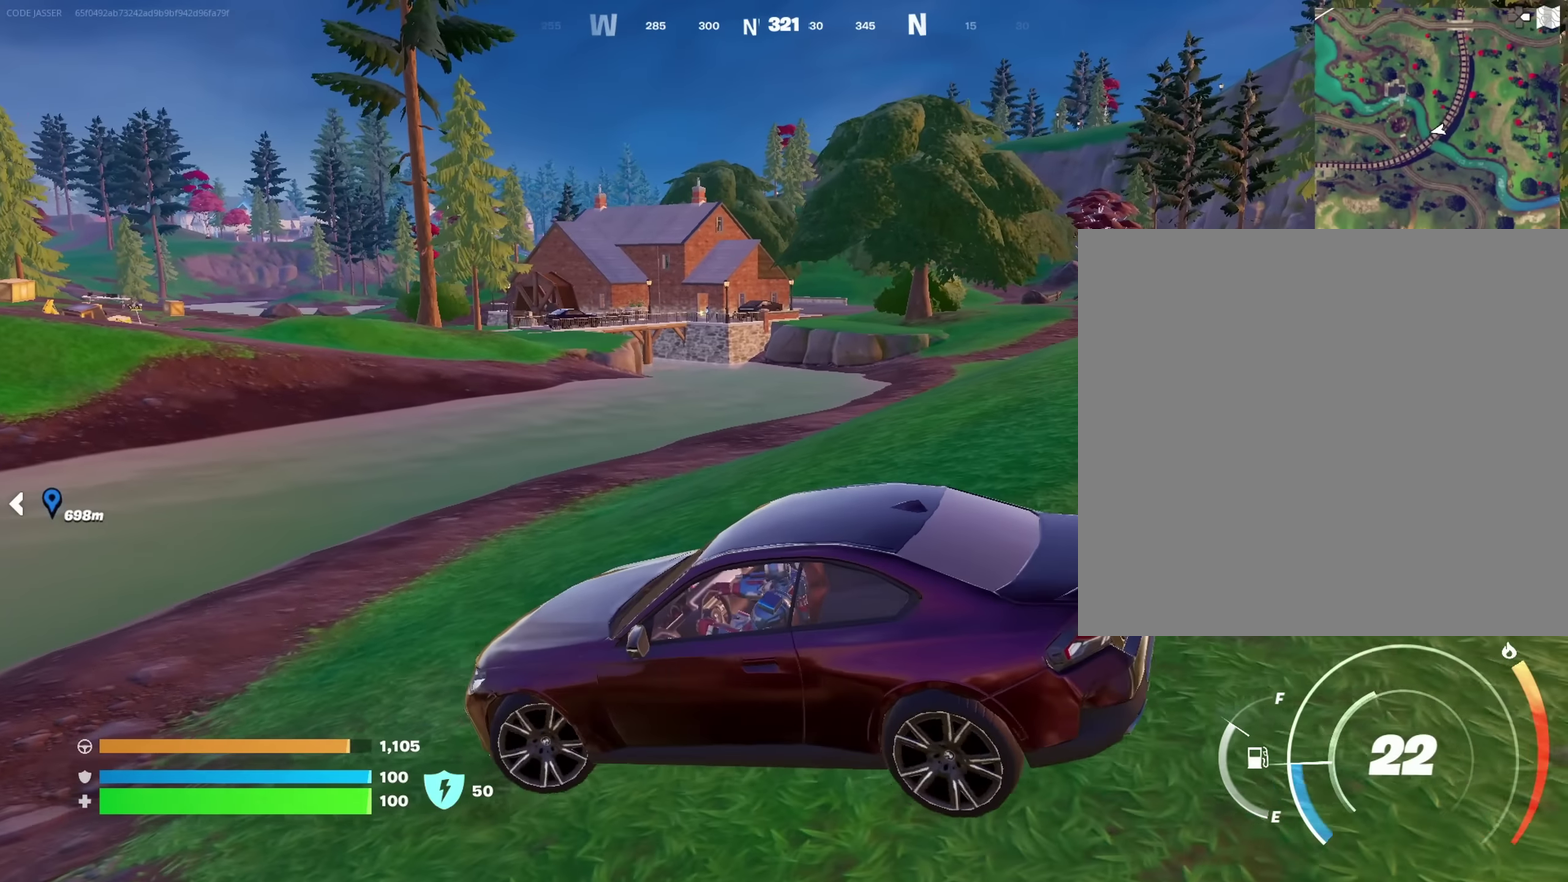
{"dt_ms": 250, "buttons": [], "left_stick": "center", "right_stick": "center", "events": []}
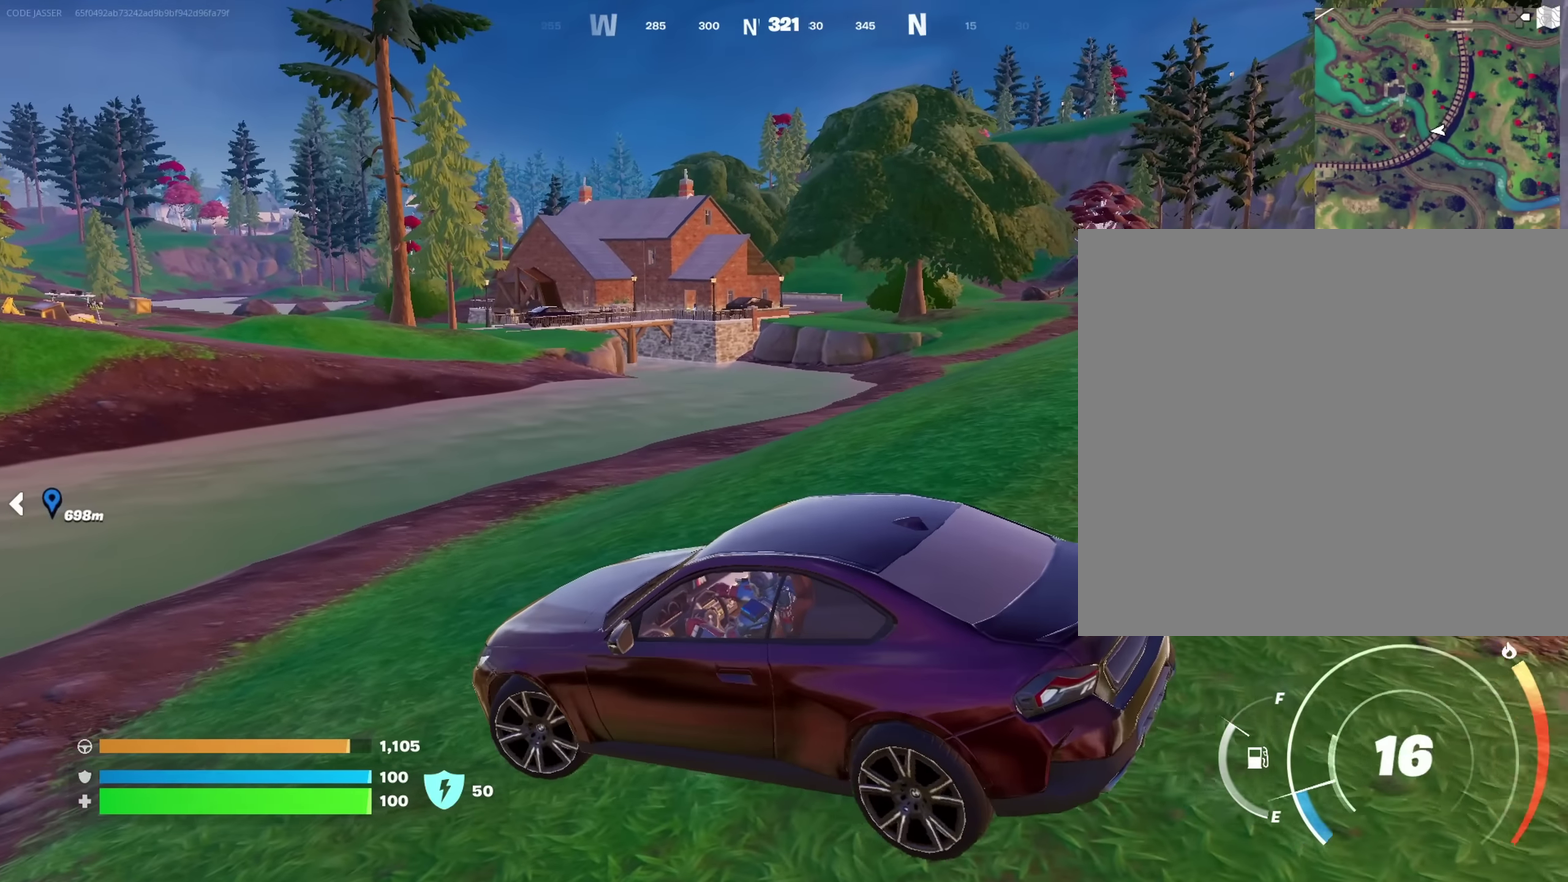
{"dt_ms": 750, "buttons": [], "left_stick": "center", "right_stick": "center", "events": []}
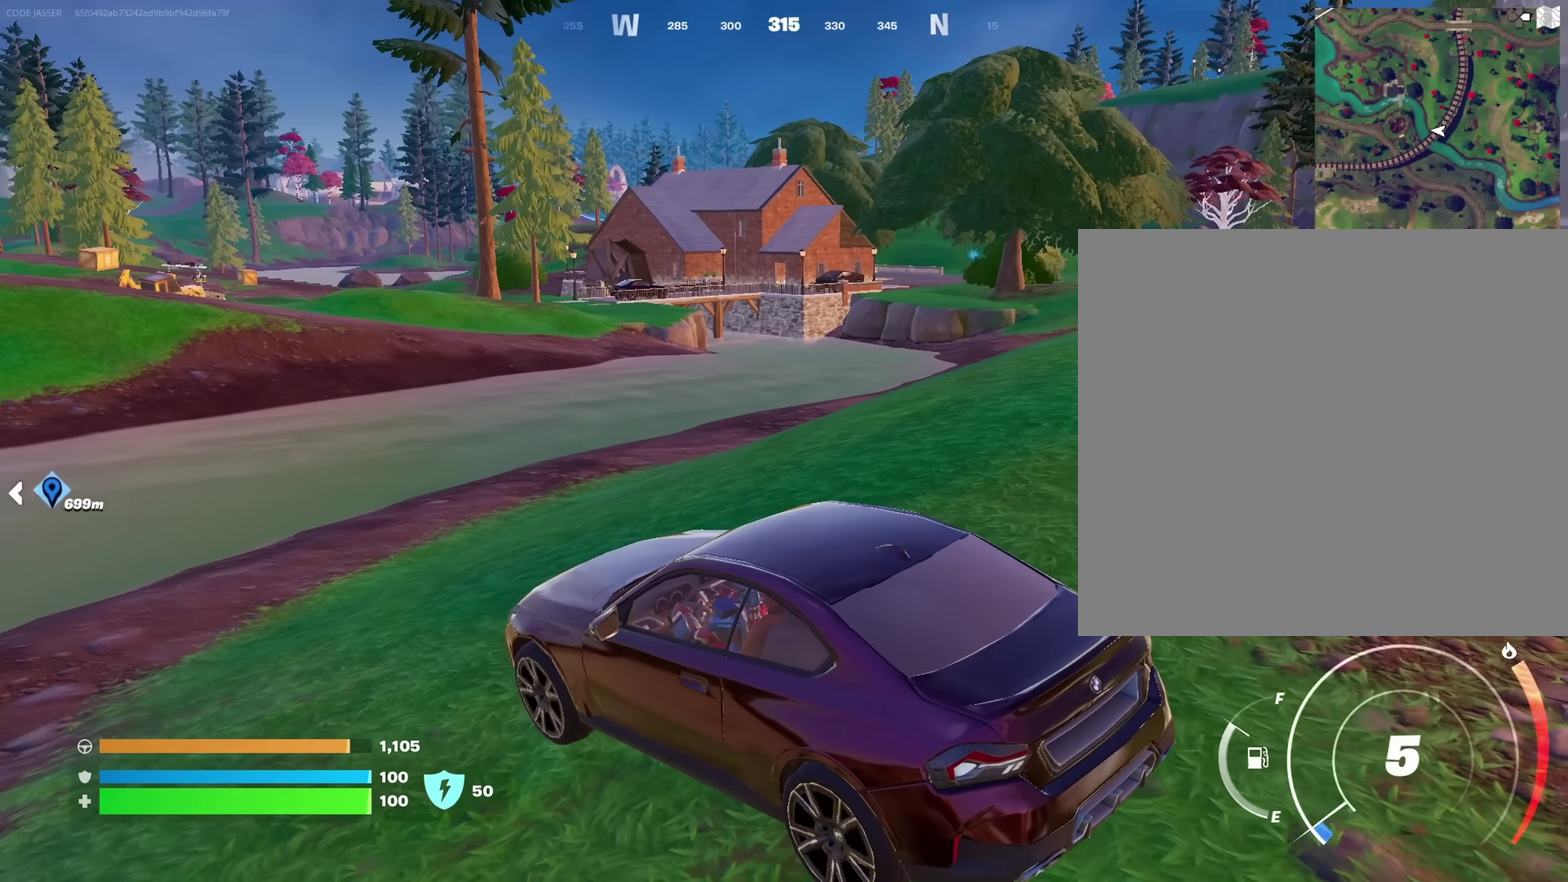
{"dt_ms": 250, "buttons": [], "left_stick": "center", "right_stick": "center", "events": []}
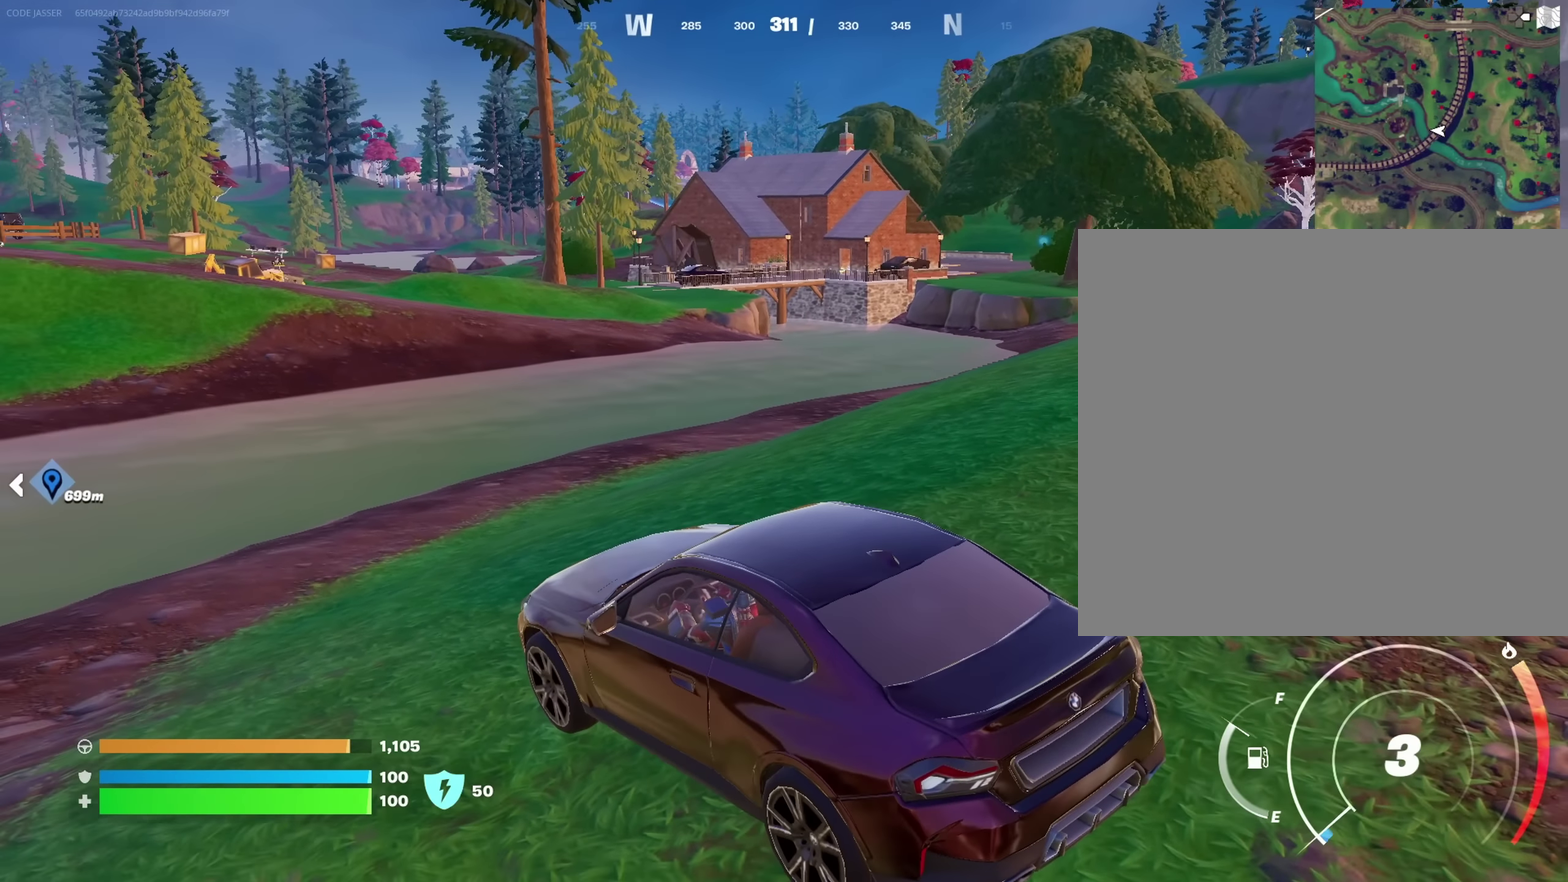
{"dt_ms": 650, "buttons": [], "left_stick": "right", "right_stick": "center", "events": [[417, "left_stick", "up-right"], [467, "left_stick", "right"]]}
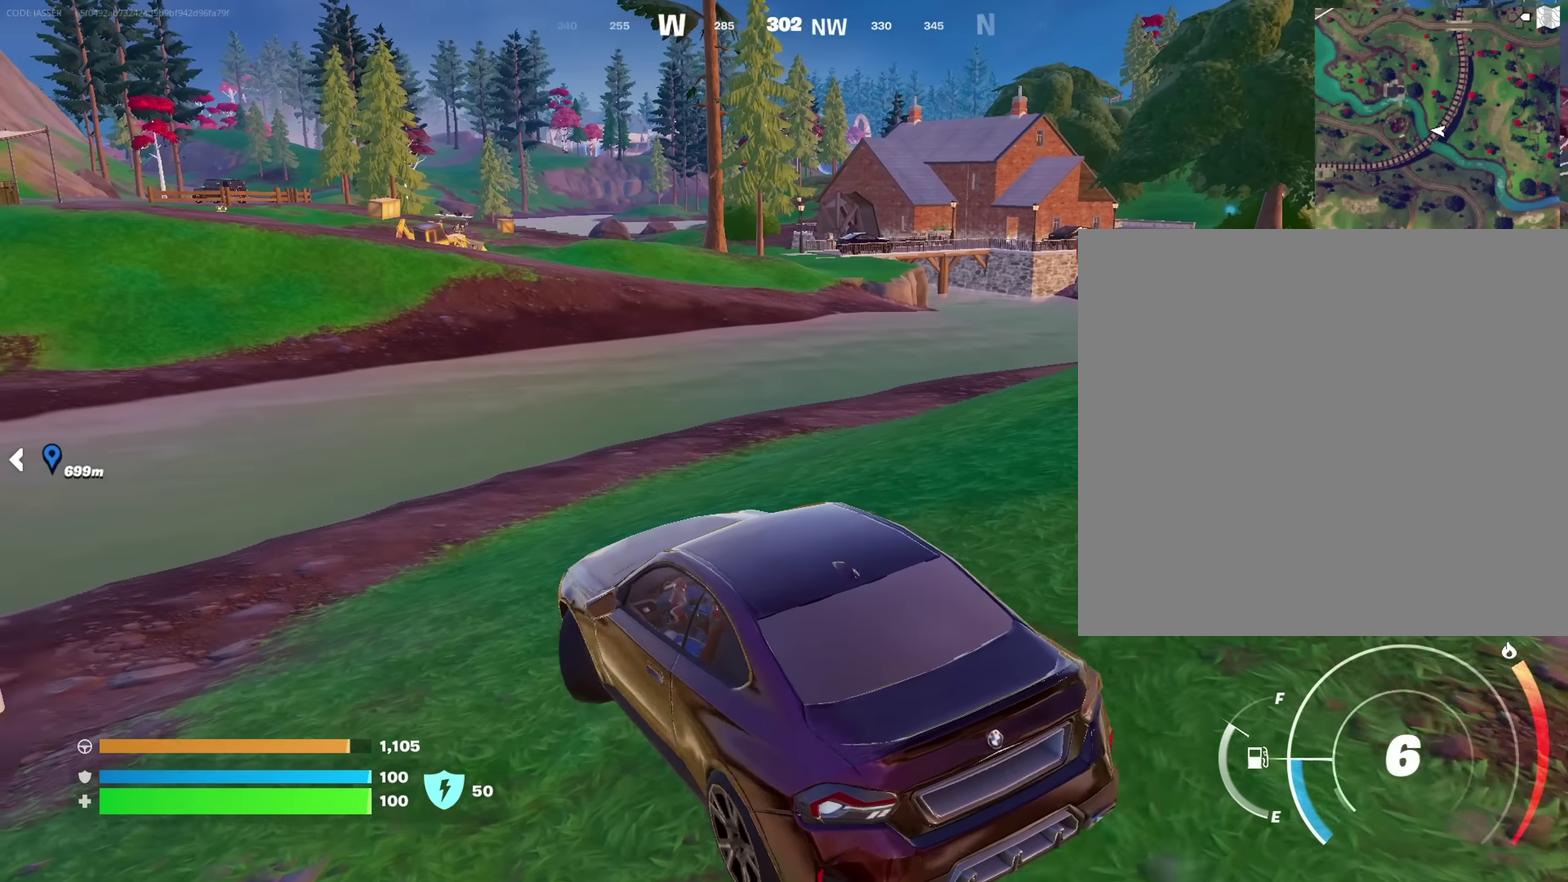
{"dt_ms": 350, "buttons": [], "left_stick": "right", "right_stick": "center", "events": [[200, "right_stick", "right"], [333, "right_stick", "center"]]}